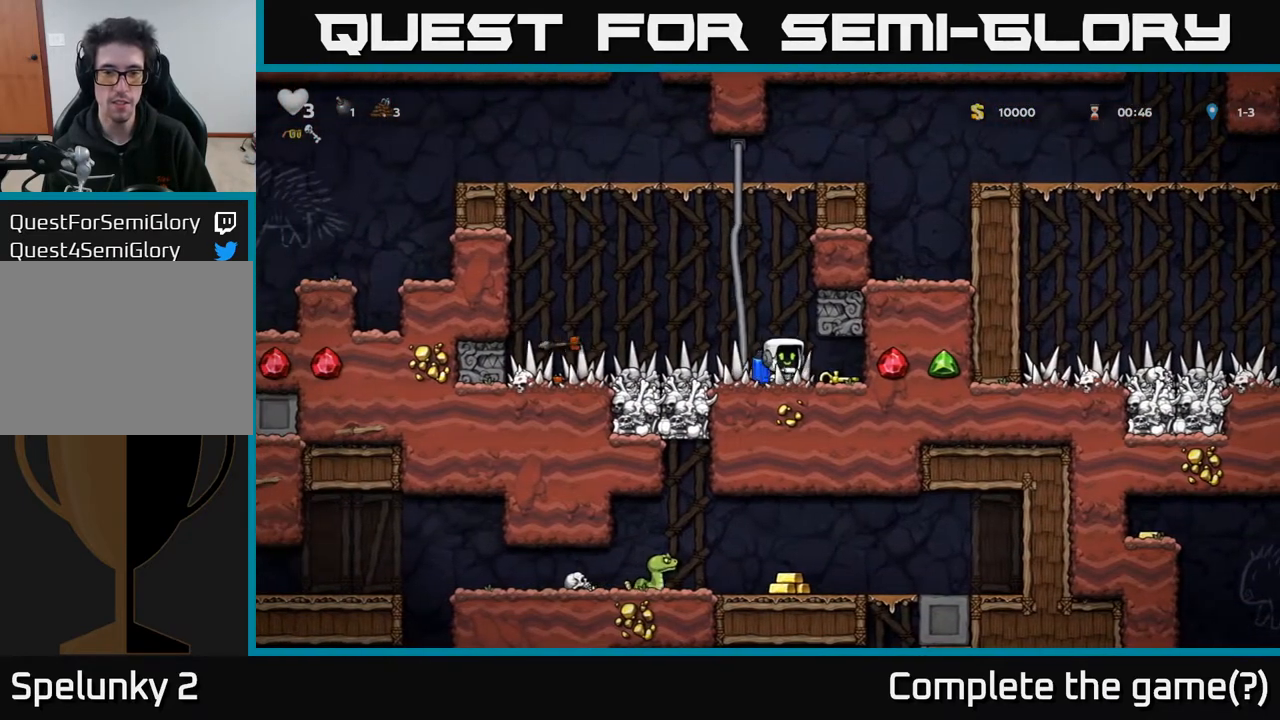
Gameplay with a controller (Xbox layout); each line is a JSON object with the inputs held at the frame after it. "events" lists button and stick changes between this image and that frame as [ms after this image, input, new state], when the widget could be followed in between.
{"buttons": ["A", "DPAD_UP", "DPAD_LEFT"], "left_stick": "center", "right_stick": "center", "events": [[100, "DPAD_DOWN", "down"], [117, "DPAD_RIGHT", "up"], [167, "X", "down"], [267, "X", "up"], [283, "DPAD_DOWN", "up"], [317, "DPAD_LEFT", "down"], [450, "A", "down"], [500, "DPAD_UP", "down"]]}
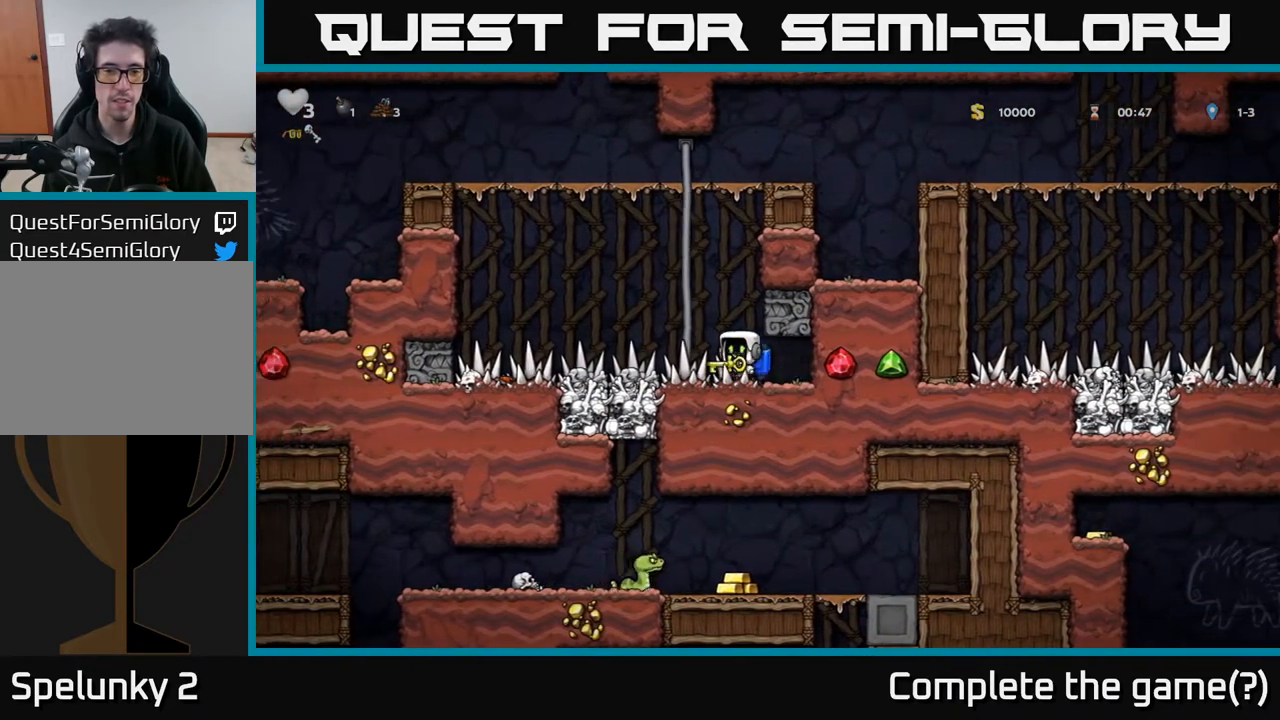
{"buttons": ["DPAD_UP"], "left_stick": "center", "right_stick": "center", "events": [[50, "DPAD_LEFT", "up"], [100, "A", "up"]]}
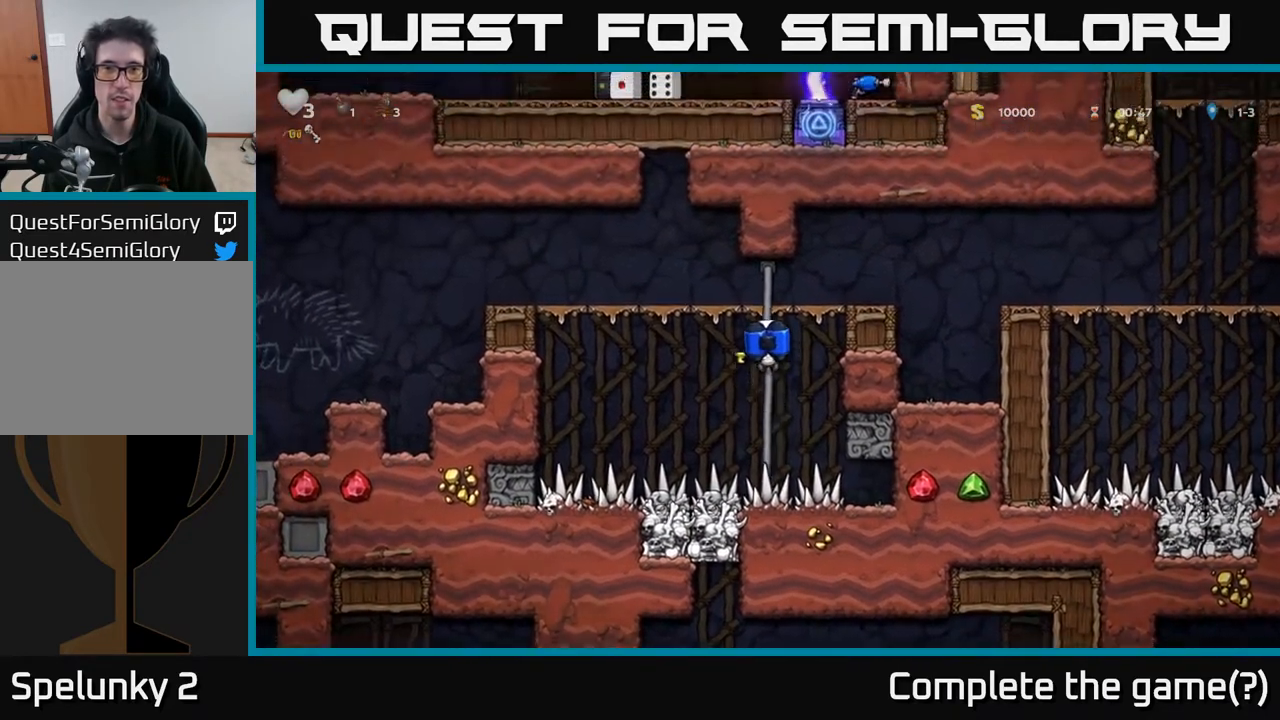
{"buttons": ["DPAD_RIGHT"], "left_stick": "center", "right_stick": "center", "events": [[17, "A", "down"], [33, "DPAD_RIGHT", "down"], [50, "DPAD_UP", "up"], [200, "A", "up"], [317, "A", "down"], [483, "A", "up"]]}
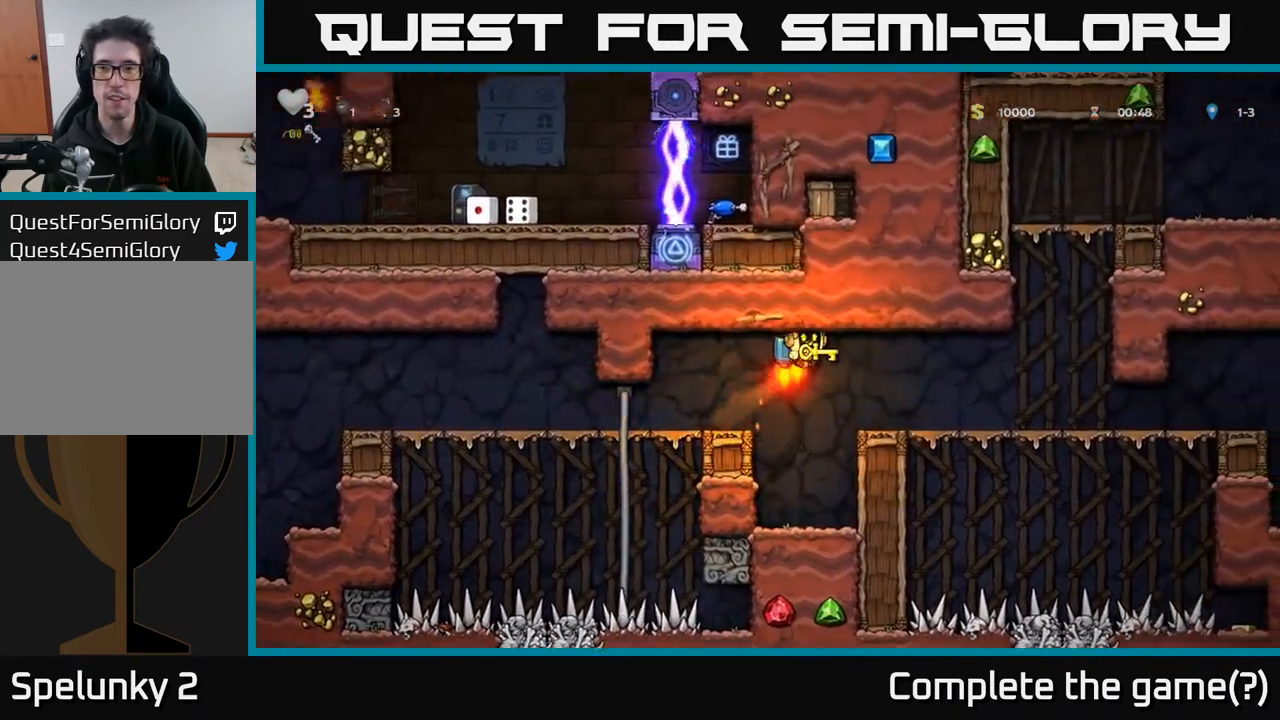
{"buttons": ["A", "DPAD_RIGHT"], "left_stick": "center", "right_stick": "center", "events": [[417, "A", "down"]]}
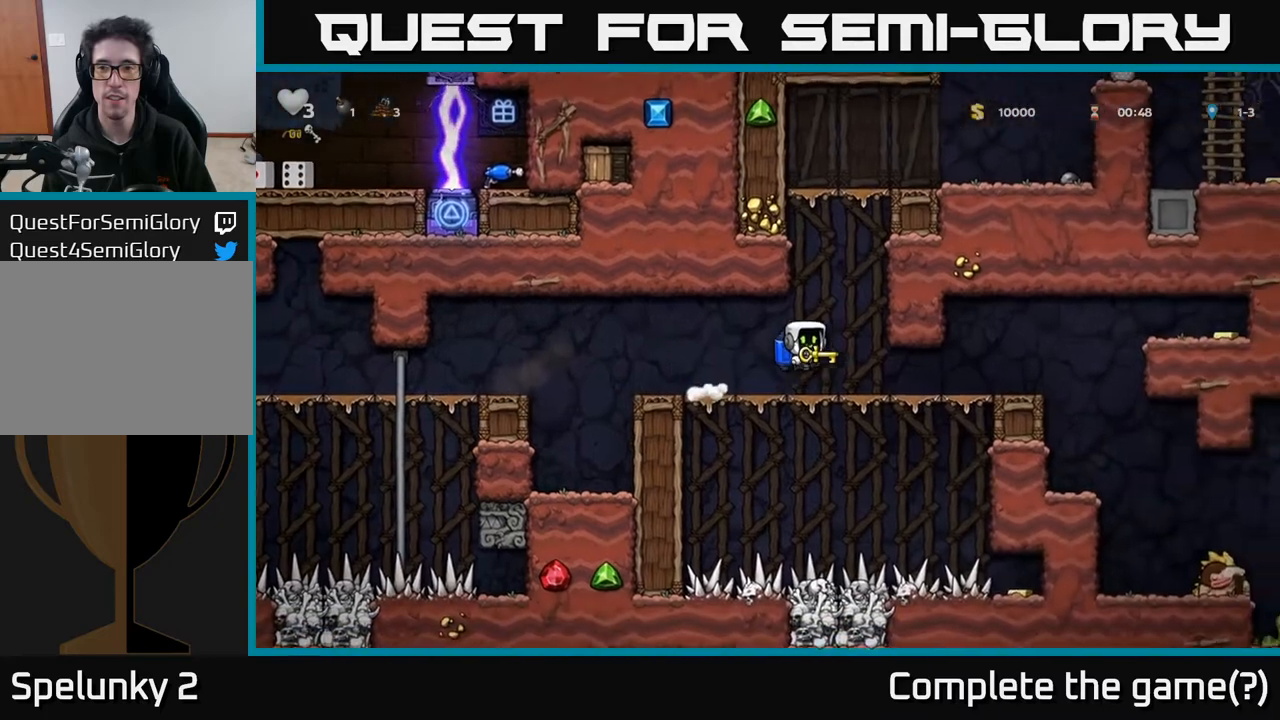
{"buttons": ["A"], "left_stick": "center", "right_stick": "center", "events": [[33, "A", "up"], [33, "DPAD_RIGHT", "up"], [83, "A", "down"]]}
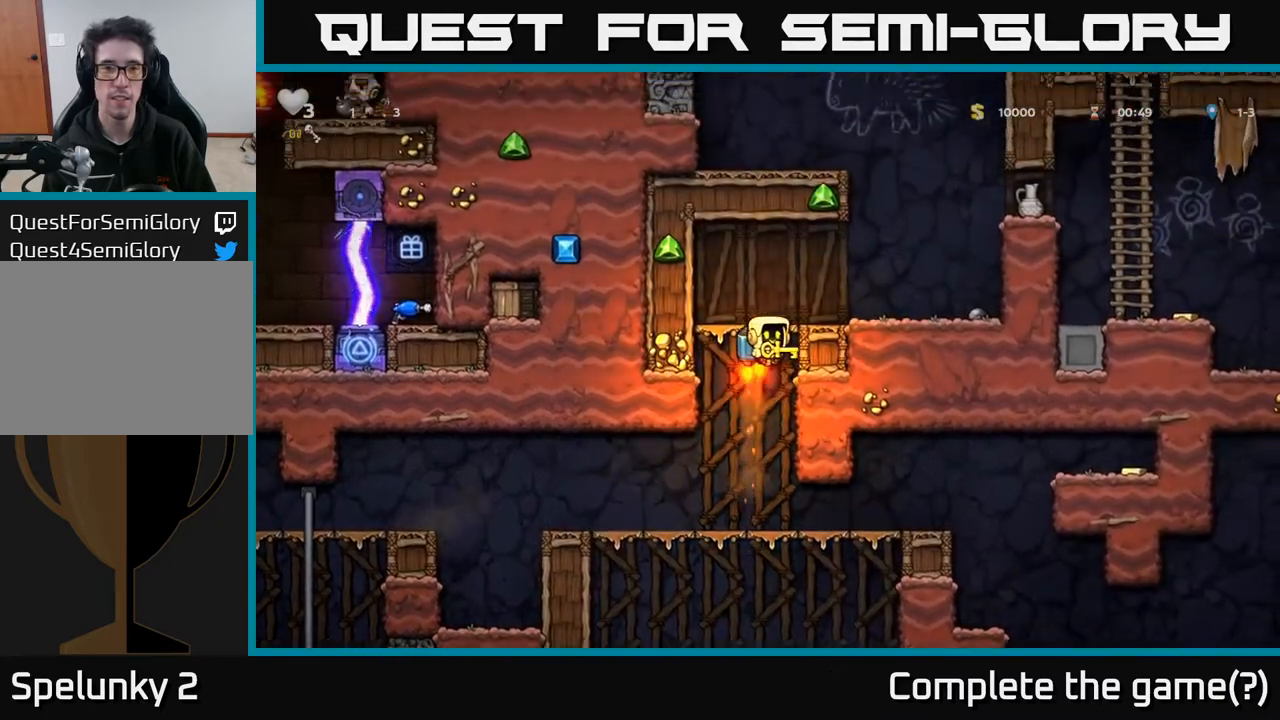
{"buttons": [], "left_stick": "center", "right_stick": "center", "events": [[200, "A", "up"], [267, "DPAD_RIGHT", "down"], [450, "DPAD_RIGHT", "up"]]}
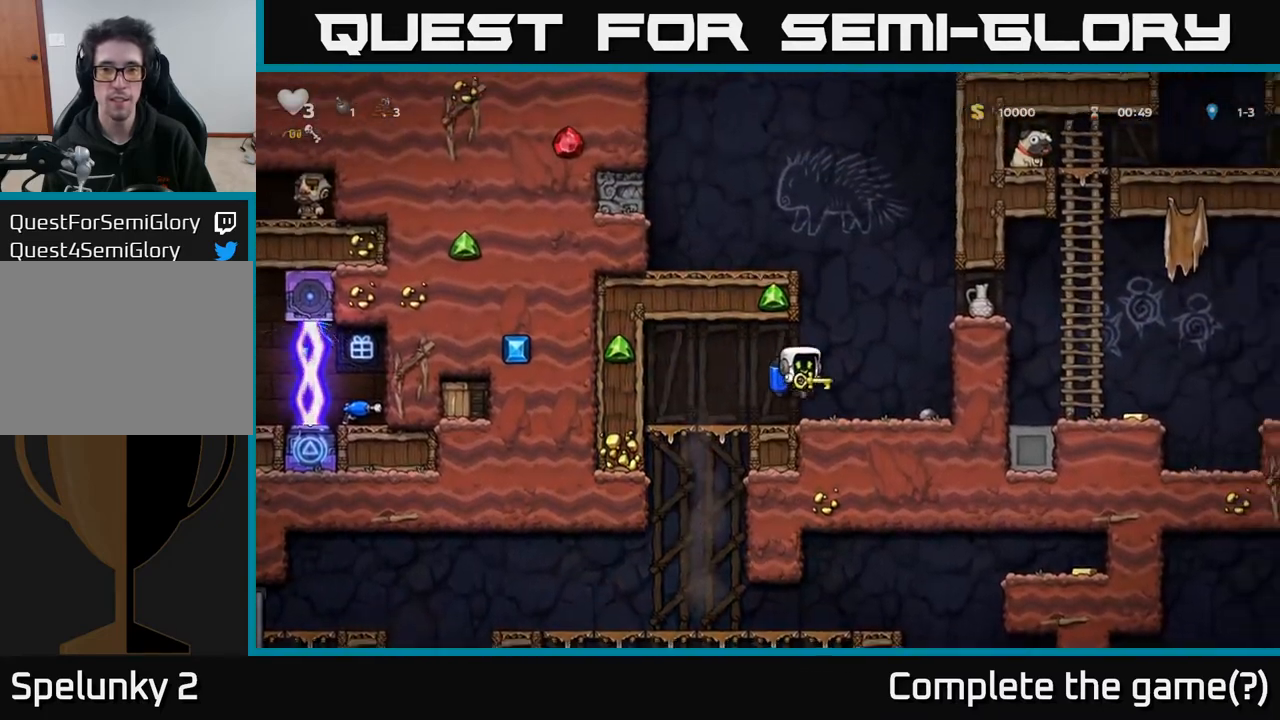
{"buttons": [], "left_stick": "center", "right_stick": "center", "events": []}
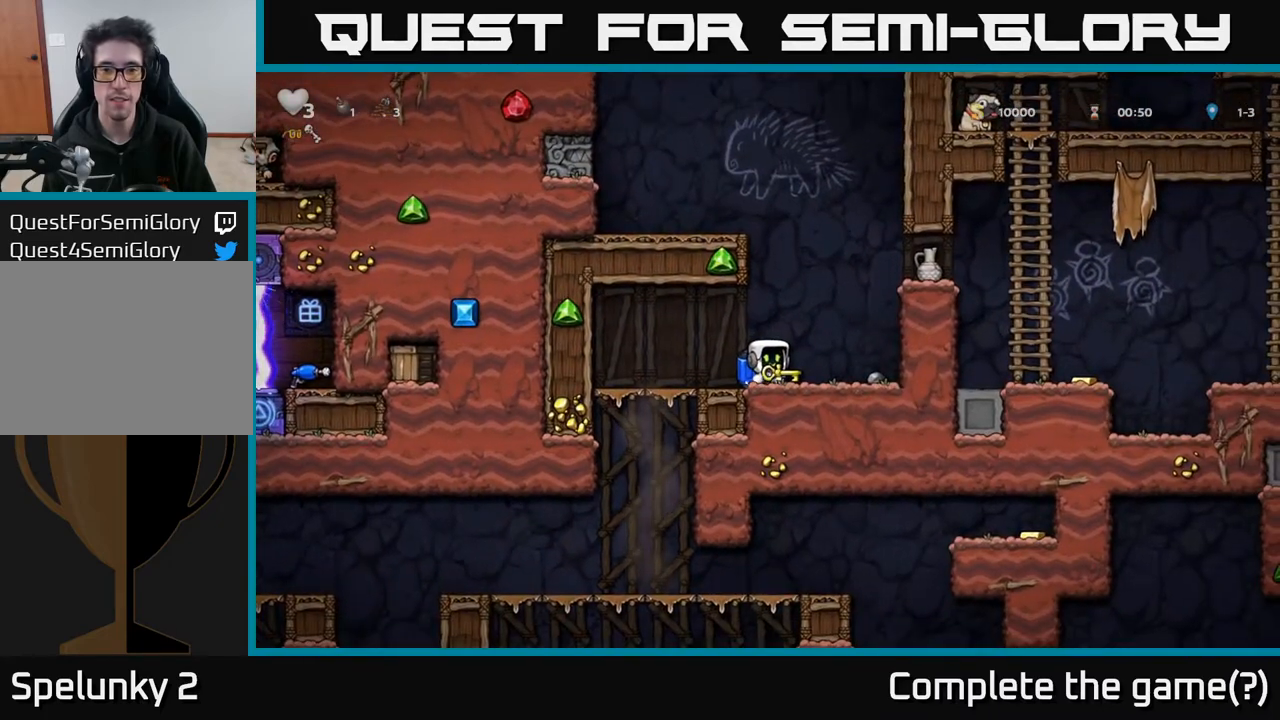
{"buttons": ["A", "DPAD_RIGHT"], "left_stick": "center", "right_stick": "center", "events": [[233, "DPAD_RIGHT", "down"], [500, "A", "down"]]}
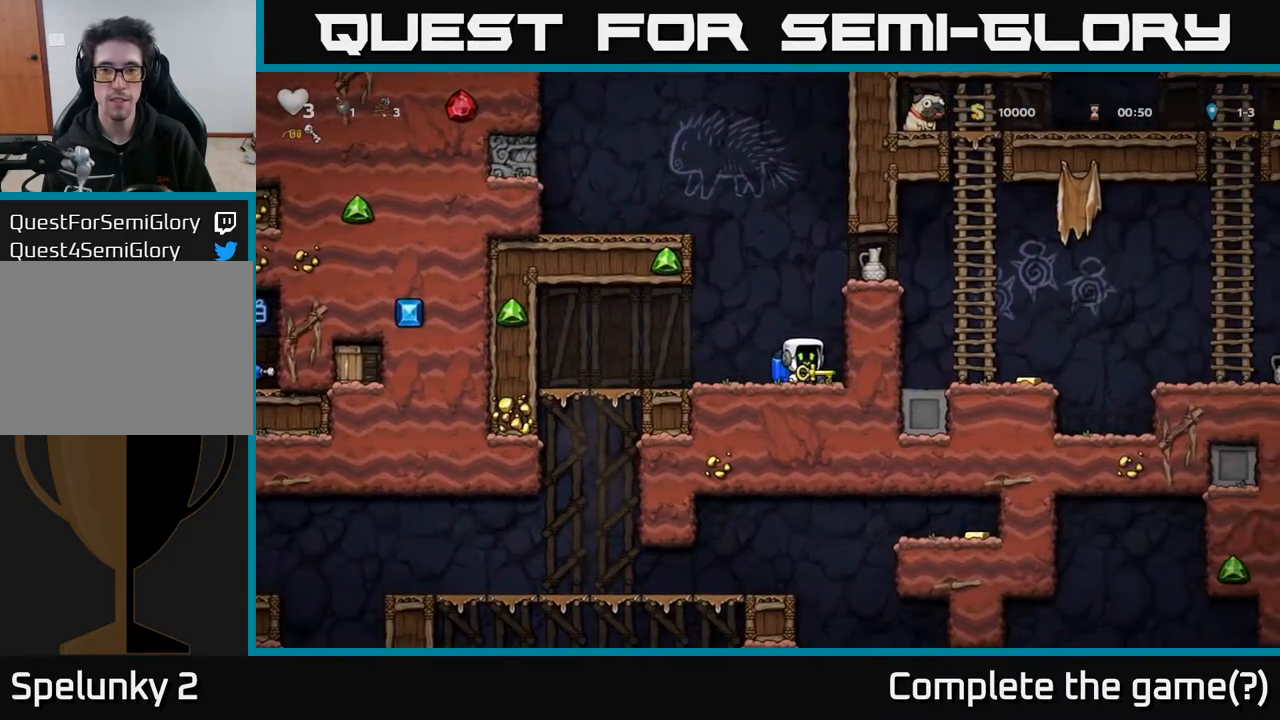
{"buttons": ["DPAD_RIGHT"], "left_stick": "center", "right_stick": "center", "events": [[33, "DPAD_RIGHT", "up"], [117, "A", "up"], [167, "A", "down"], [250, "DPAD_RIGHT", "down"], [317, "A", "up"]]}
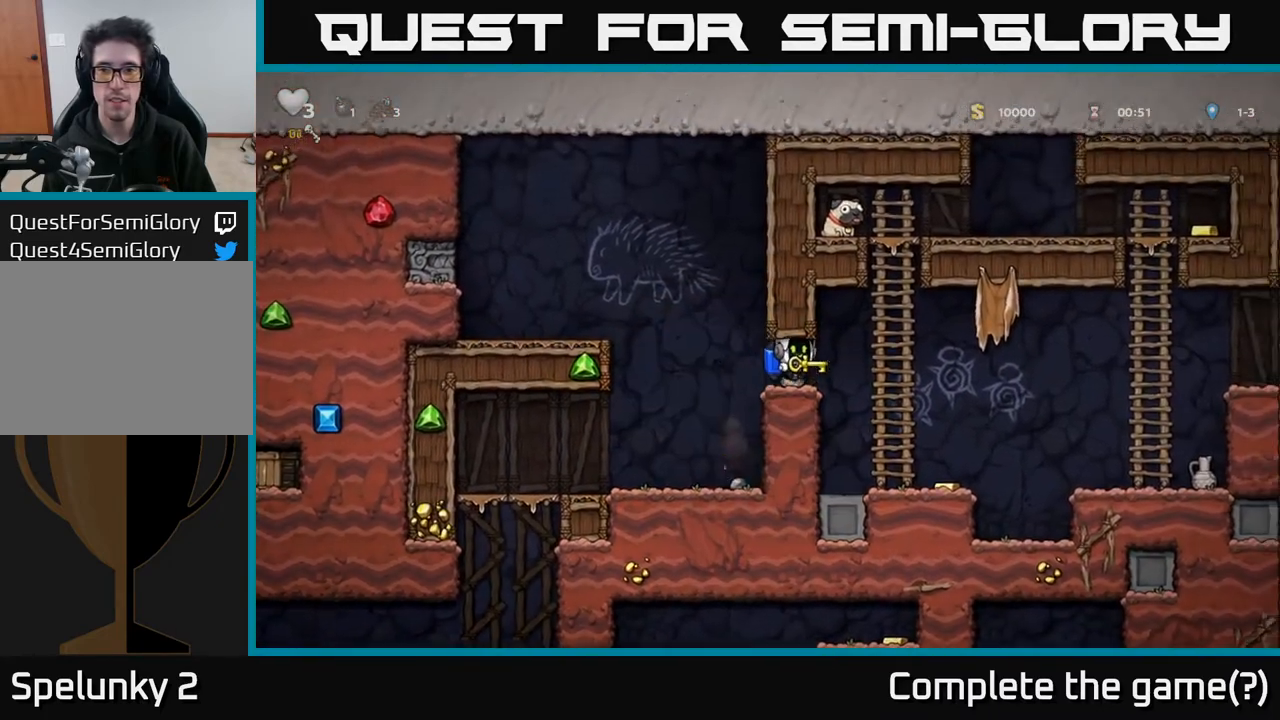
{"buttons": ["DPAD_RIGHT"], "left_stick": "center", "right_stick": "center", "events": [[267, "DPAD_RIGHT", "up"], [467, "DPAD_RIGHT", "down"]]}
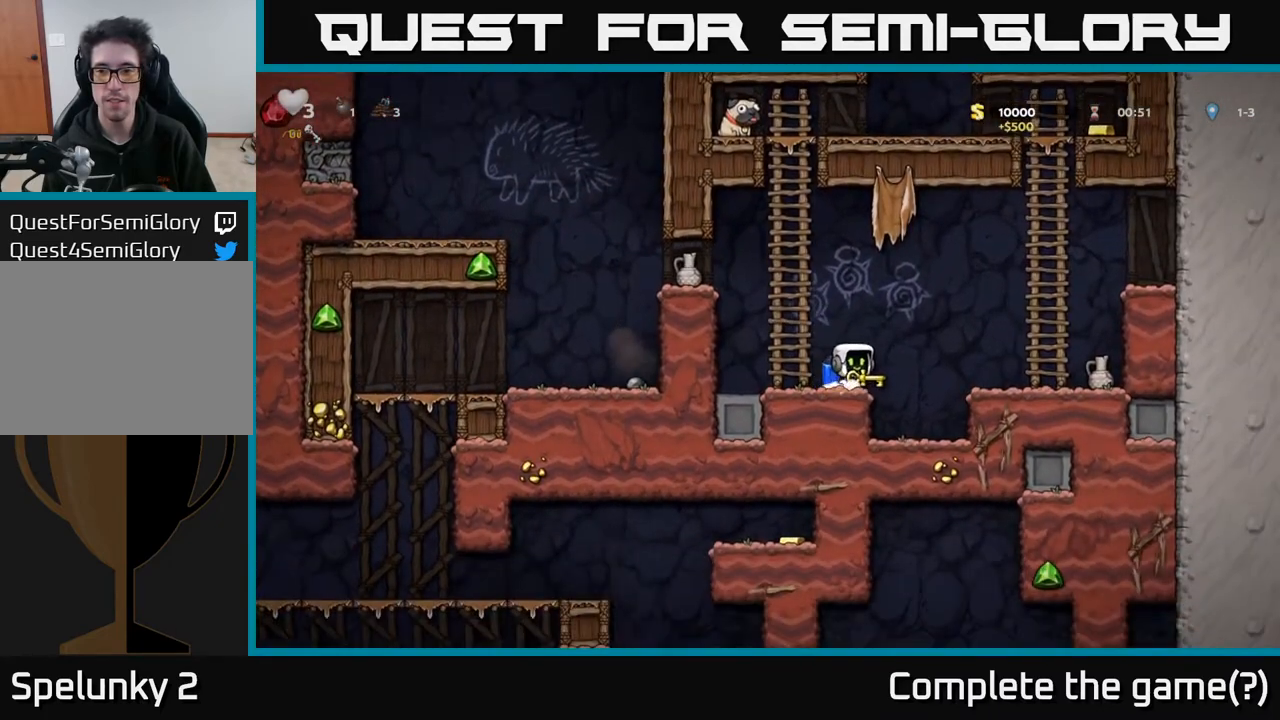
{"buttons": ["A"], "left_stick": "center", "right_stick": "center", "events": [[133, "DPAD_RIGHT", "up"], [467, "A", "down"]]}
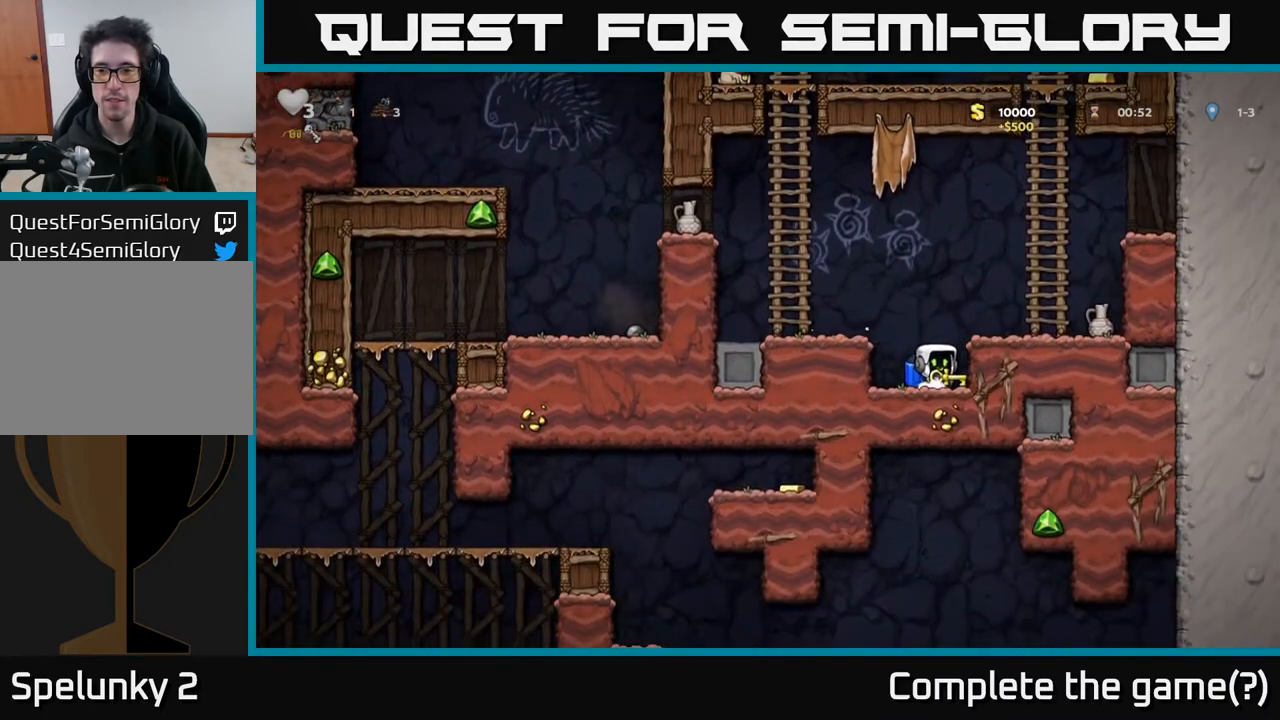
{"buttons": [], "left_stick": "center", "right_stick": "center", "events": [[67, "A", "up"], [167, "X", "down"], [233, "X", "up"]]}
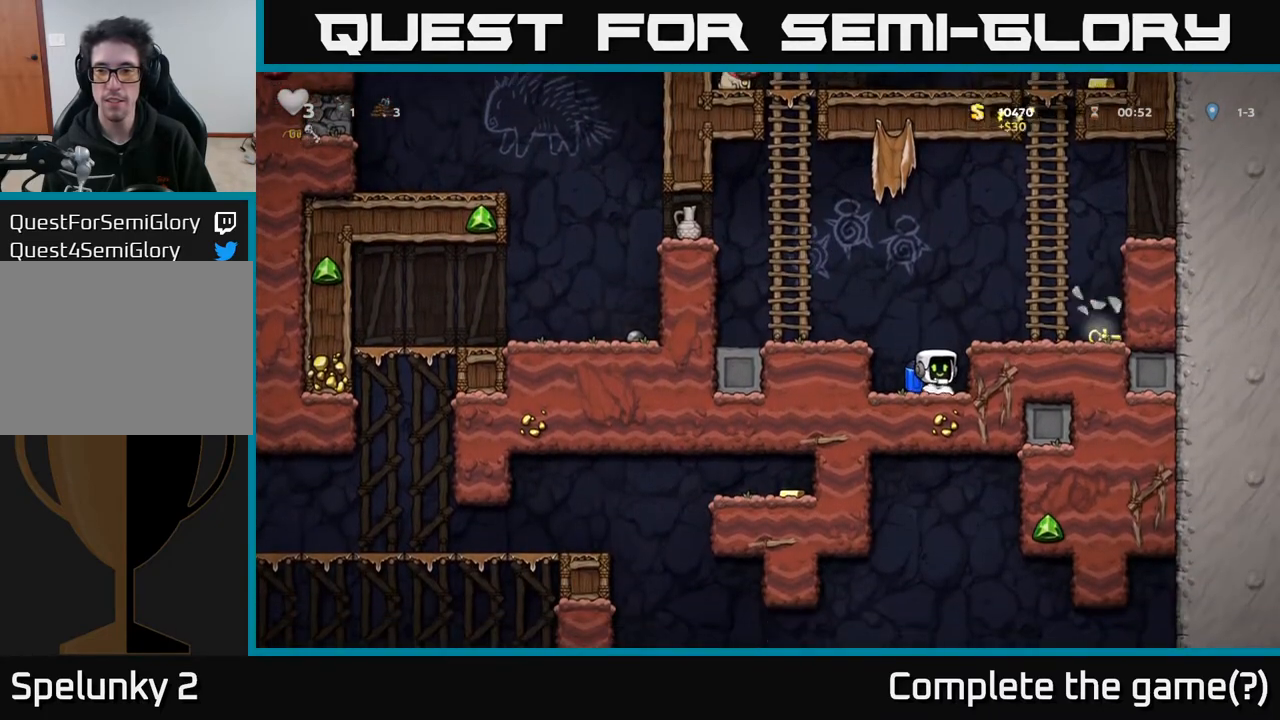
{"buttons": ["DPAD_RIGHT"], "left_stick": "center", "right_stick": "center", "events": [[50, "A", "down"], [150, "DPAD_RIGHT", "down"], [200, "A", "up"]]}
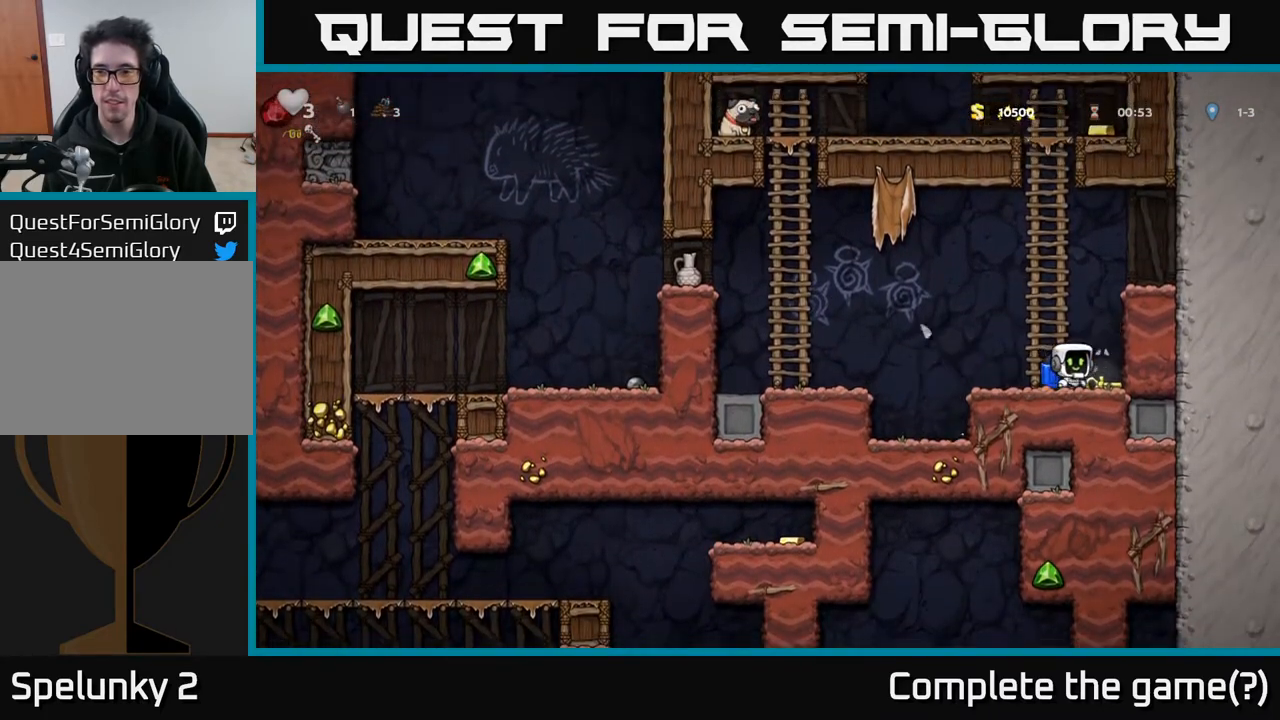
{"buttons": ["A", "DPAD_UP"], "left_stick": "center", "right_stick": "center"}
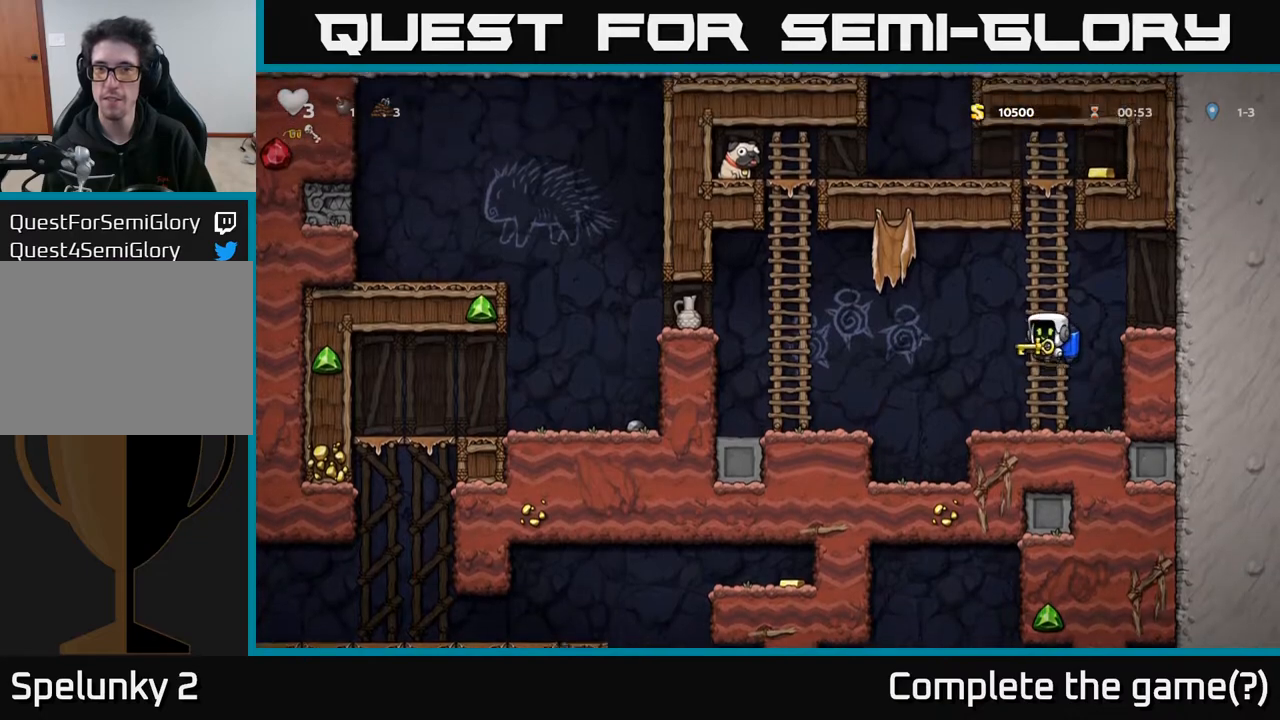
{"buttons": ["A", "DPAD_UP"], "left_stick": "center", "right_stick": "center", "events": [[67, "A", "up"], [133, "A", "down"]]}
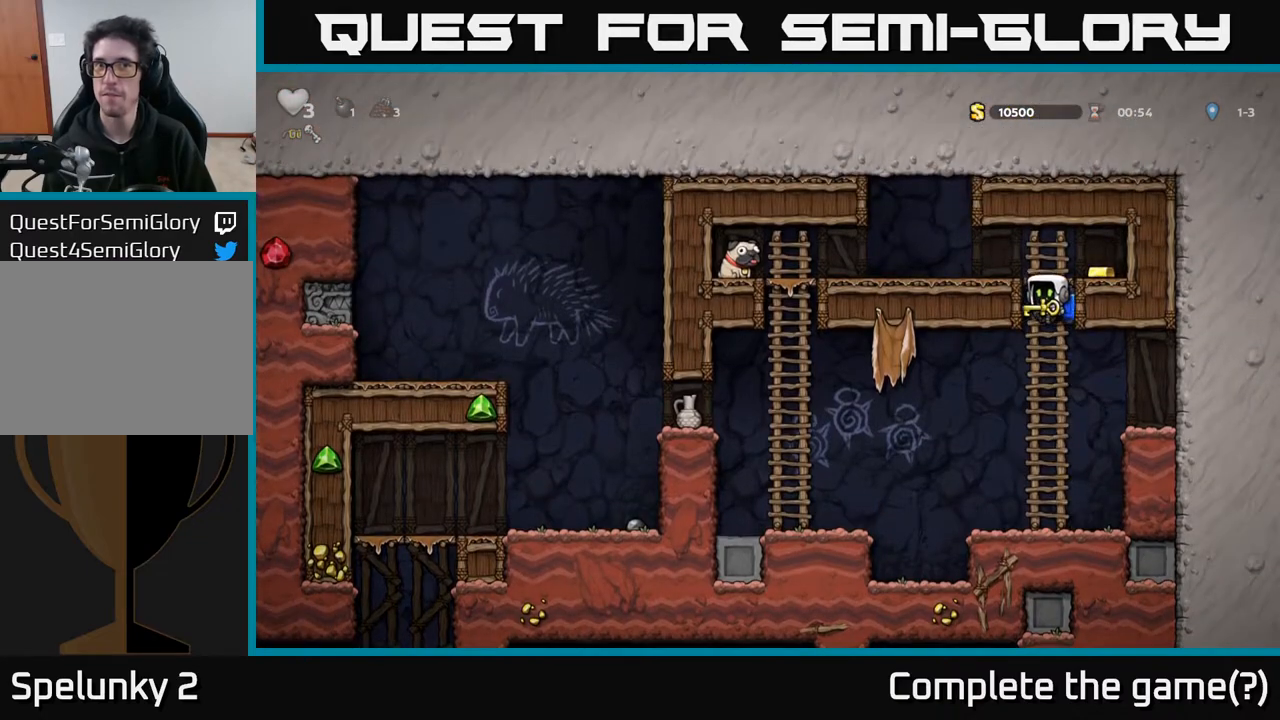
{"buttons": ["DPAD_LEFT"], "left_stick": "center", "right_stick": "center", "events": [[67, "A", "up"], [117, "DPAD_RIGHT", "down"], [117, "DPAD_UP", "up"], [150, "A", "down"], [300, "A", "up"], [417, "DPAD_RIGHT", "up"], [500, "DPAD_LEFT", "down"]]}
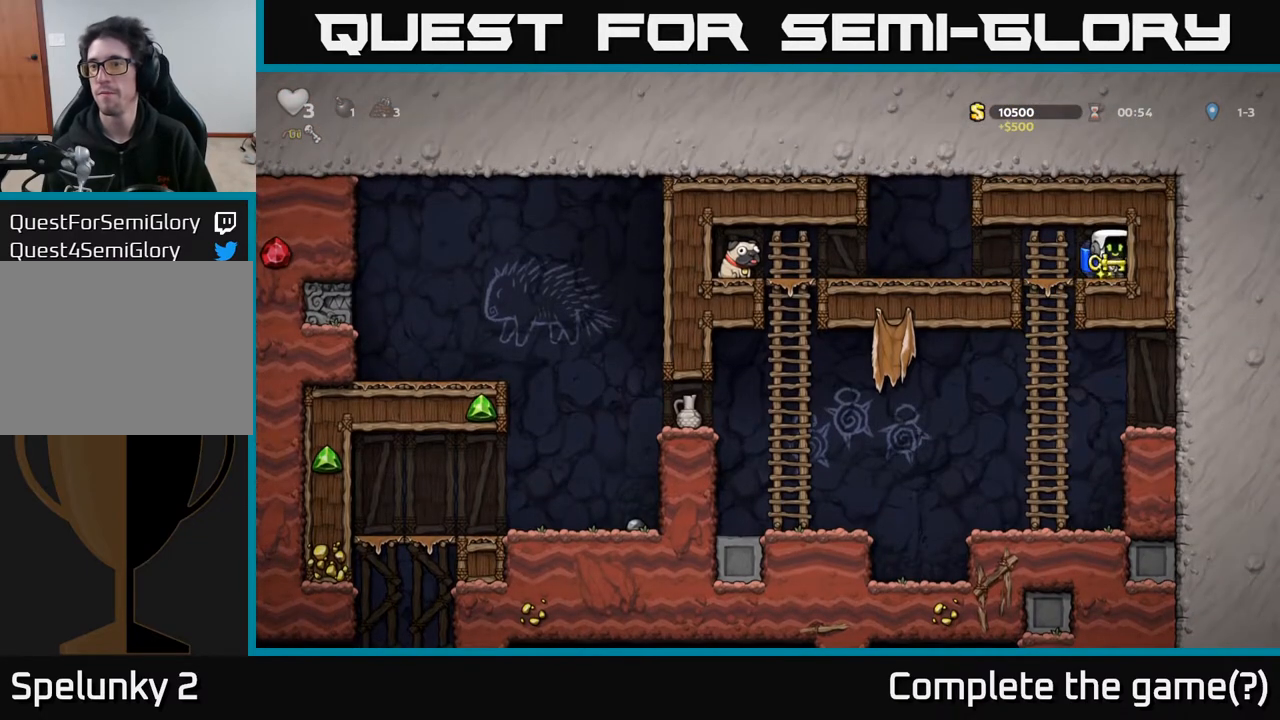
{"buttons": [], "left_stick": "center", "right_stick": "center", "events": [[150, "DPAD_LEFT", "up"], [167, "DPAD_DOWN", "down"], [233, "A", "down"], [367, "A", "up"], [417, "DPAD_DOWN", "up"]]}
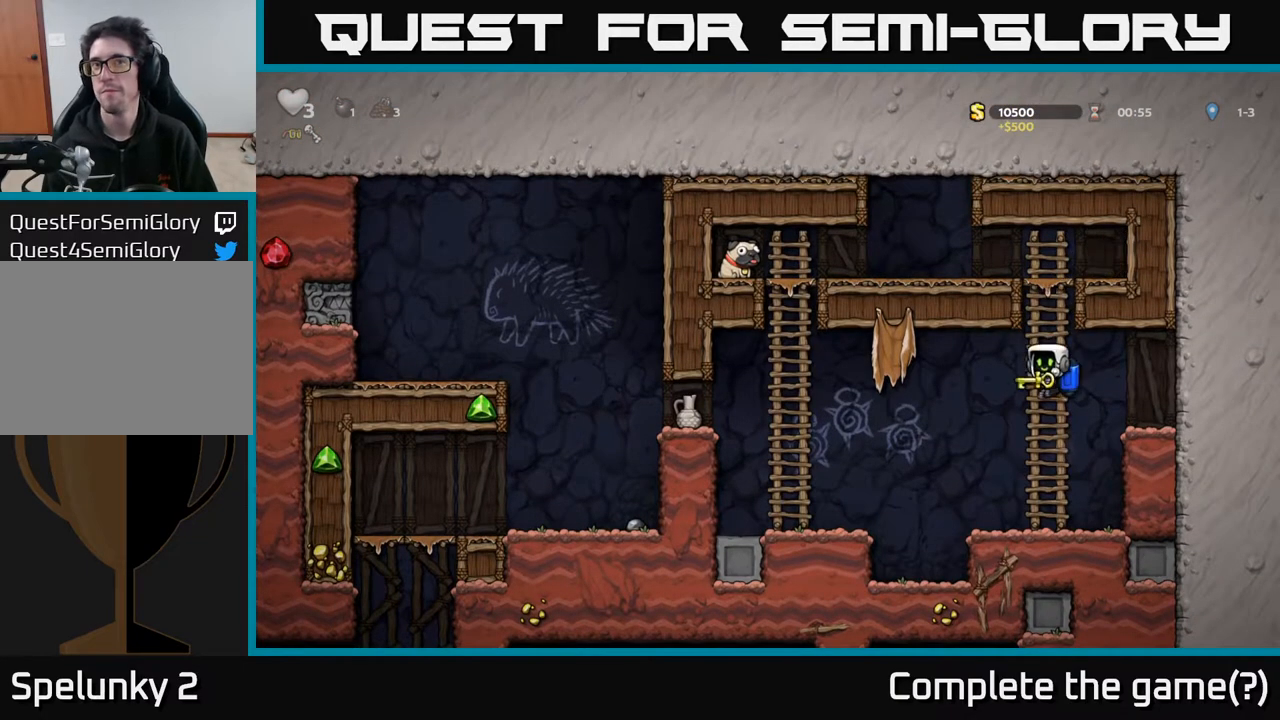
{"buttons": ["DPAD_LEFT"], "left_stick": "center", "right_stick": "center", "events": [[117, "DPAD_LEFT", "down"], [250, "A", "down"], [383, "A", "up"]]}
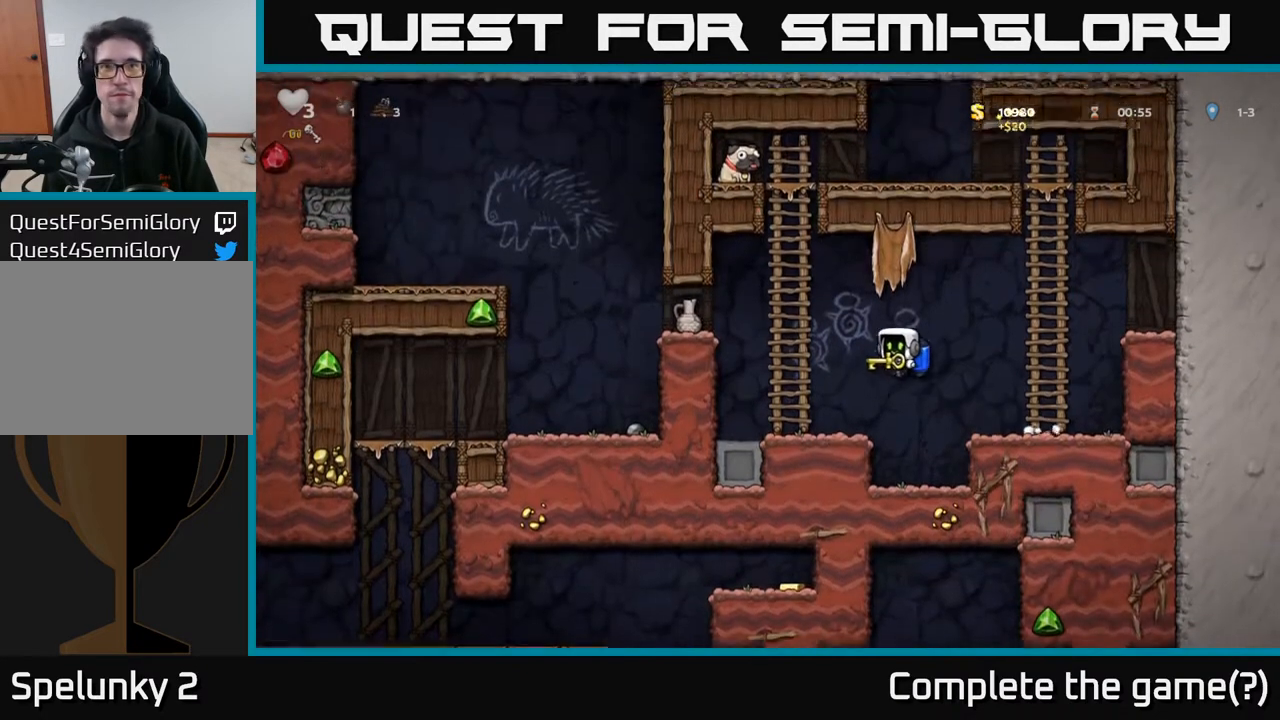
{"buttons": ["A", "DPAD_LEFT"], "left_stick": "center", "right_stick": "center", "events": [[150, "DPAD_LEFT", "up"], [250, "DPAD_RIGHT", "down"], [433, "DPAD_RIGHT", "up"], [483, "A", "down"], [500, "DPAD_LEFT", "down"]]}
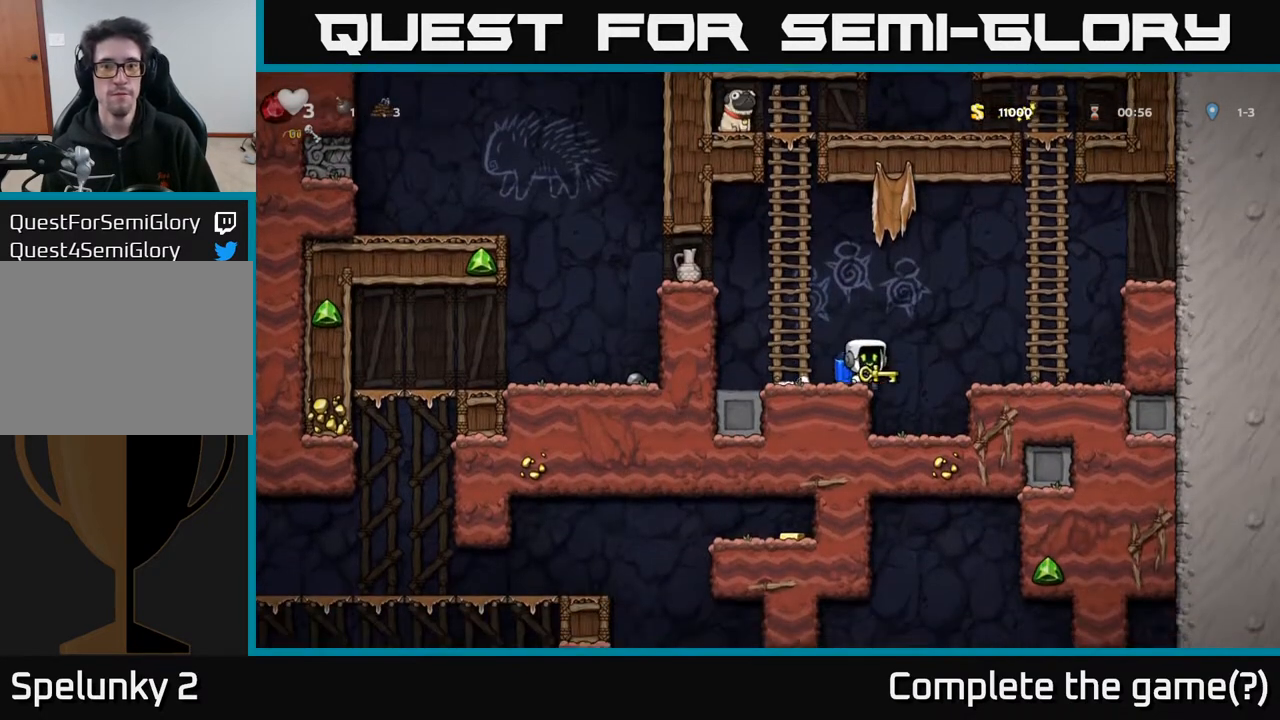
{"buttons": ["DPAD_LEFT"], "left_stick": "center", "right_stick": "center", "events": [[200, "A", "up"], [267, "A", "down"], [417, "A", "up"]]}
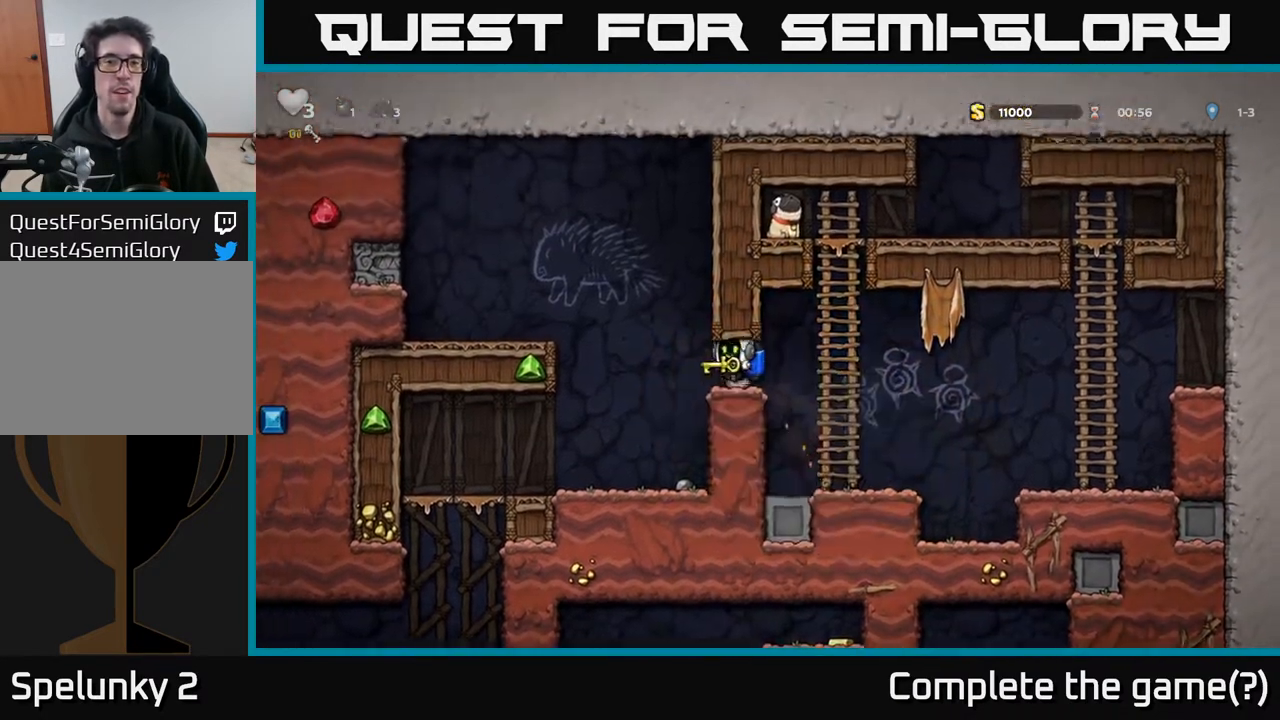
{"buttons": ["DPAD_DOWN"], "left_stick": "center", "right_stick": "center", "events": [[83, "DPAD_LEFT", "up"], [500, "DPAD_DOWN", "down"]]}
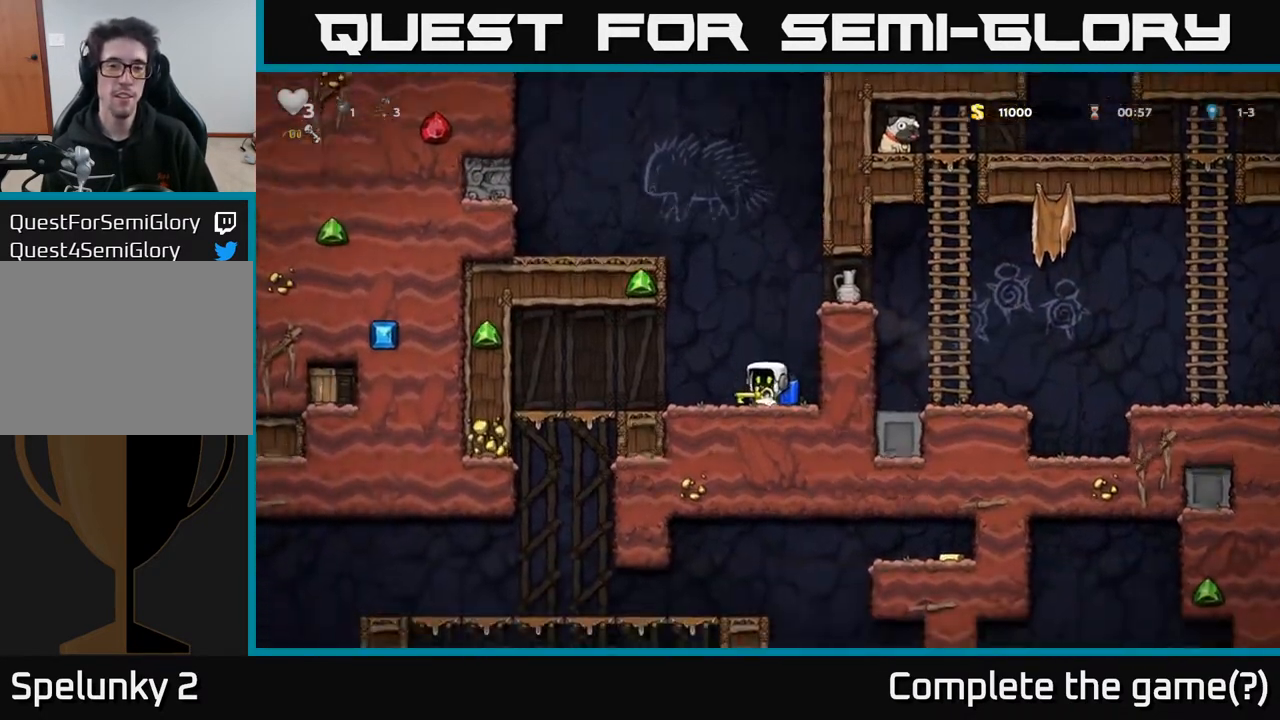
{"buttons": ["A"], "left_stick": "center", "right_stick": "center", "events": [[67, "X", "down"], [167, "DPAD_DOWN", "up"], [167, "X", "up"], [250, "A", "down"], [400, "A", "up"], [450, "A", "down"]]}
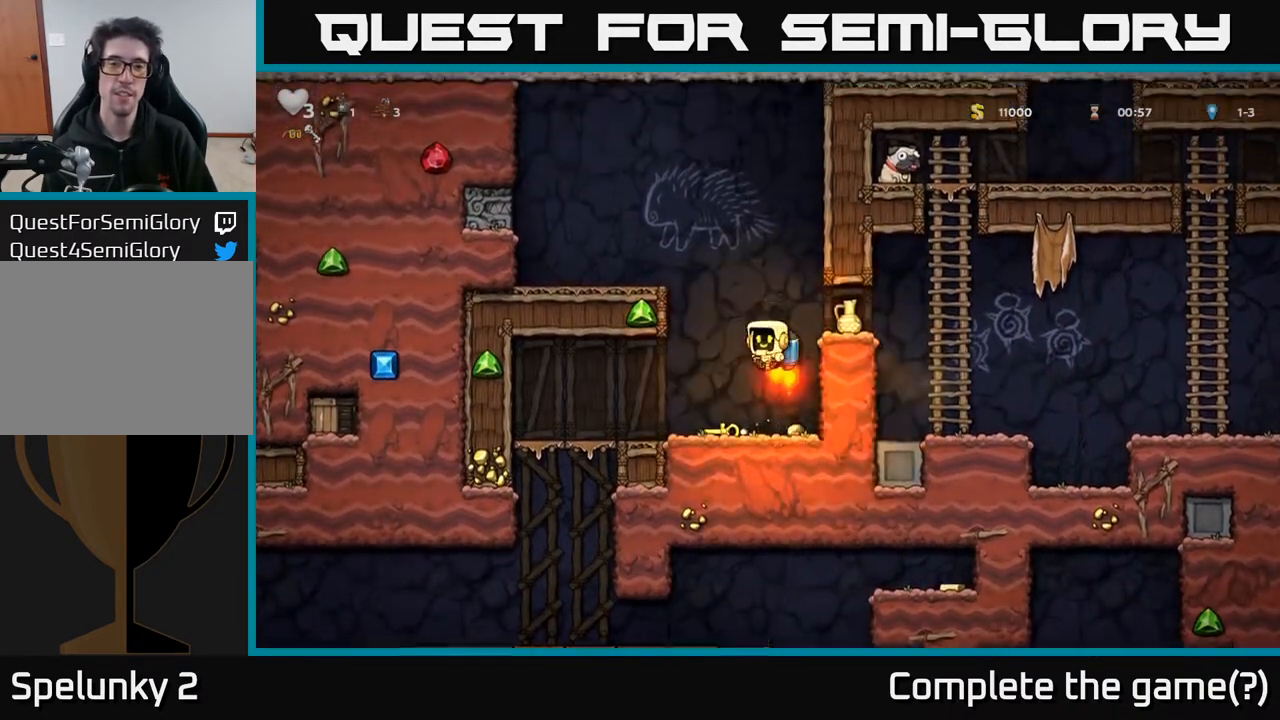
{"buttons": [], "left_stick": "center", "right_stick": "center", "events": [[33, "X", "down"], [50, "DPAD_RIGHT", "down"], [67, "A", "up"], [100, "DPAD_RIGHT", "up"], [117, "X", "up"]]}
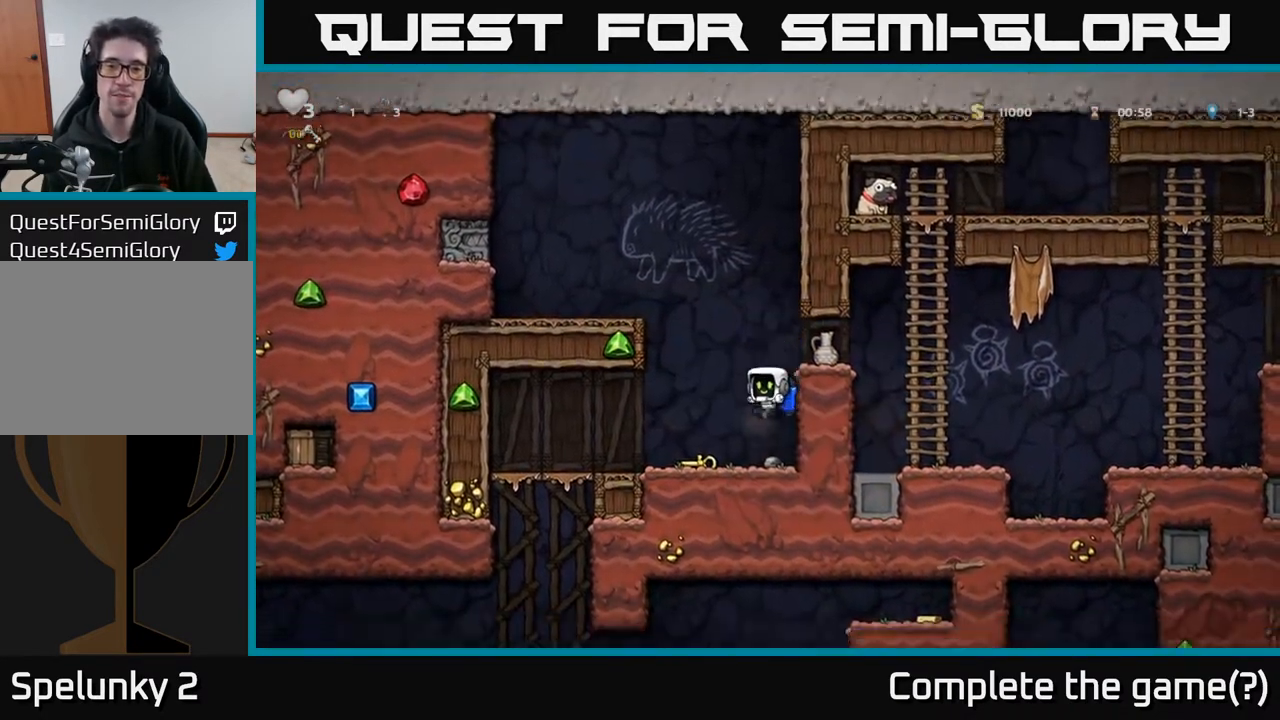
{"buttons": ["A", "X"], "left_stick": "center", "right_stick": "center", "events": [[183, "DPAD_RIGHT", "down"], [217, "DPAD_RIGHT", "up"], [350, "A", "down"], [433, "X", "down"]]}
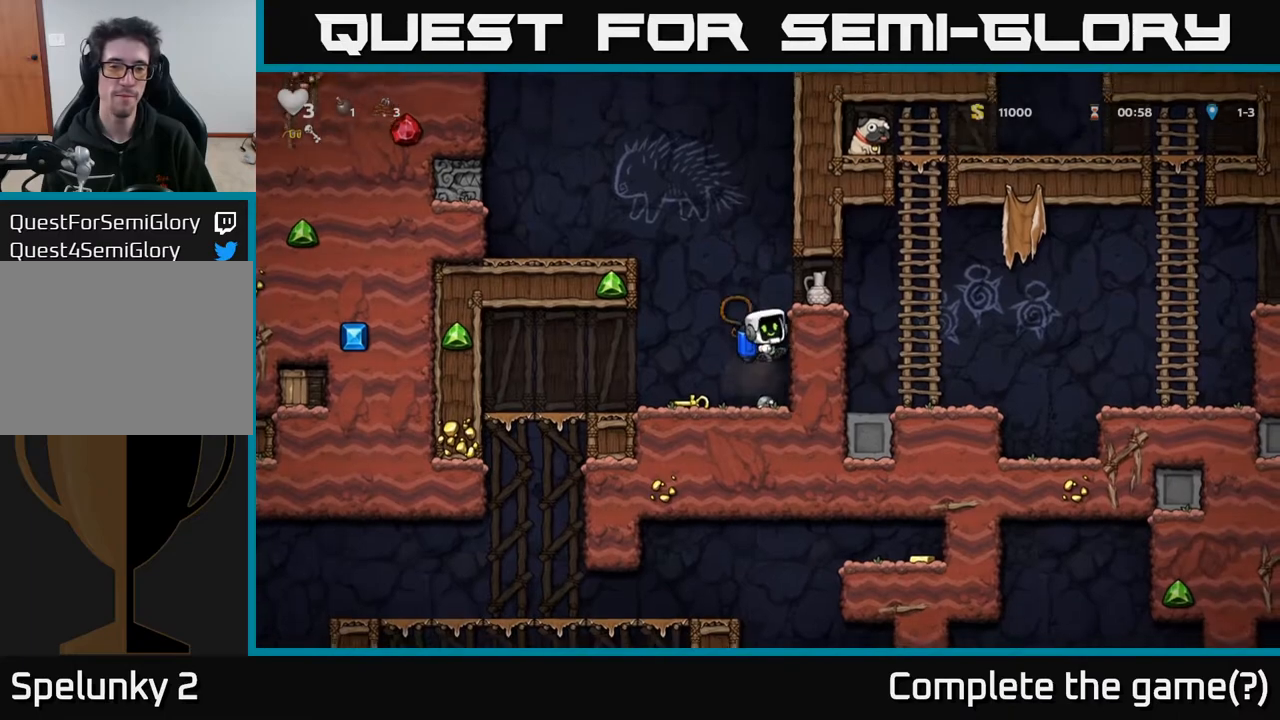
{"buttons": [], "left_stick": "center", "right_stick": "center", "events": [[83, "X", "up"], [150, "A", "up"]]}
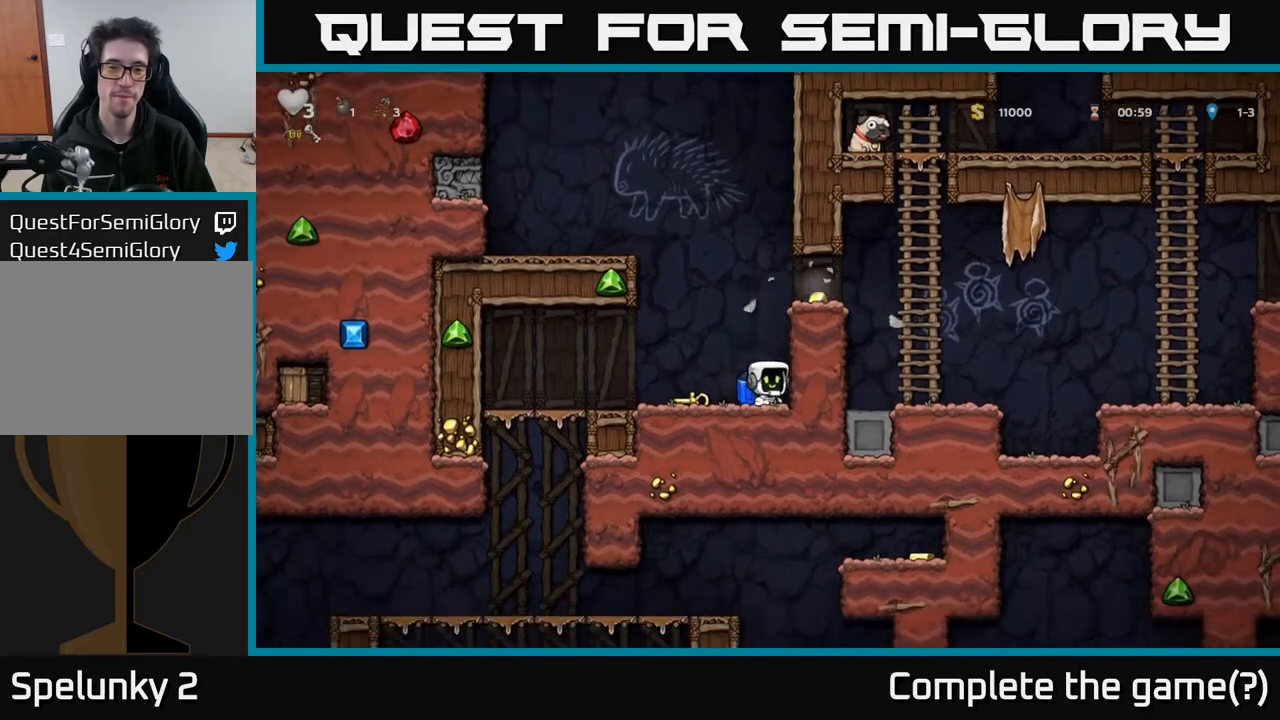
{"buttons": [], "left_stick": "center", "right_stick": "center", "events": [[33, "A", "down"], [150, "A", "up"], [200, "A", "down"], [250, "DPAD_RIGHT", "down"], [350, "A", "up"], [467, "DPAD_RIGHT", "up"]]}
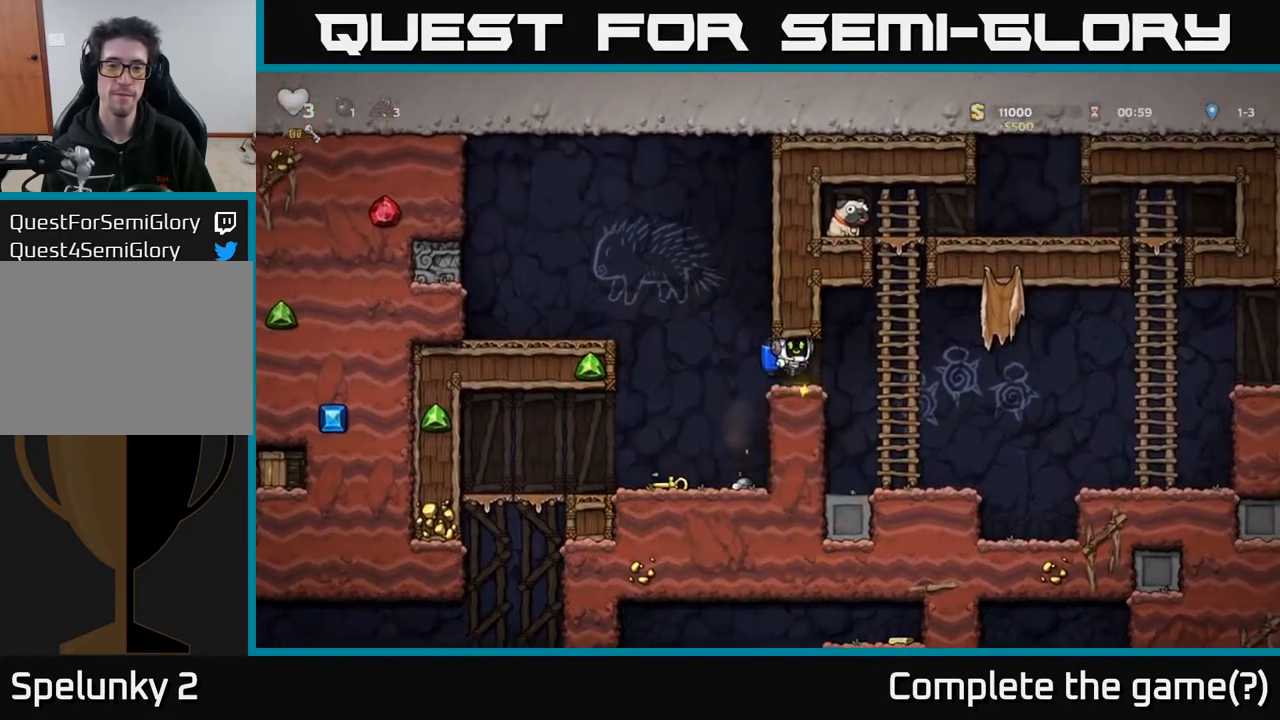
{"buttons": [], "left_stick": "center", "right_stick": "center", "events": [[50, "DPAD_LEFT", "down"], [367, "DPAD_LEFT", "up"]]}
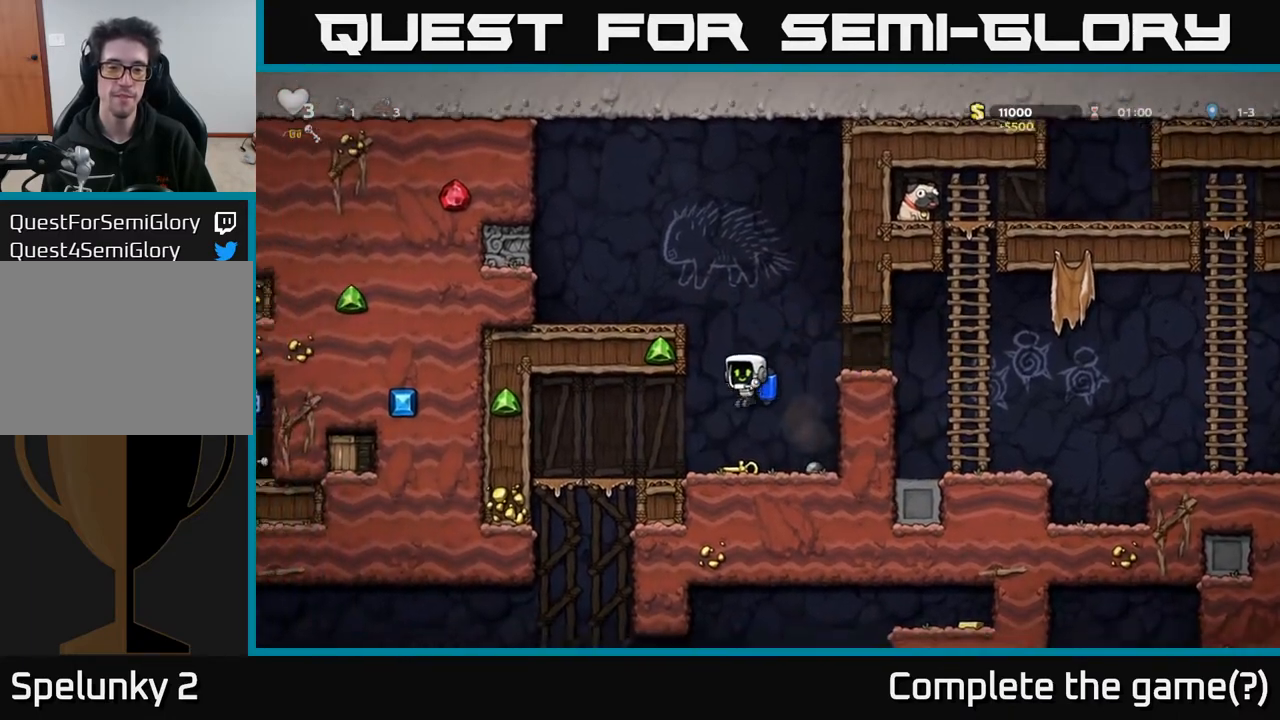
{"buttons": ["DPAD_LEFT"], "left_stick": "center", "right_stick": "center", "events": [[133, "DPAD_DOWN", "down"], [250, "X", "down"], [350, "DPAD_DOWN", "up"], [350, "DPAD_LEFT", "down"], [350, "X", "up"]]}
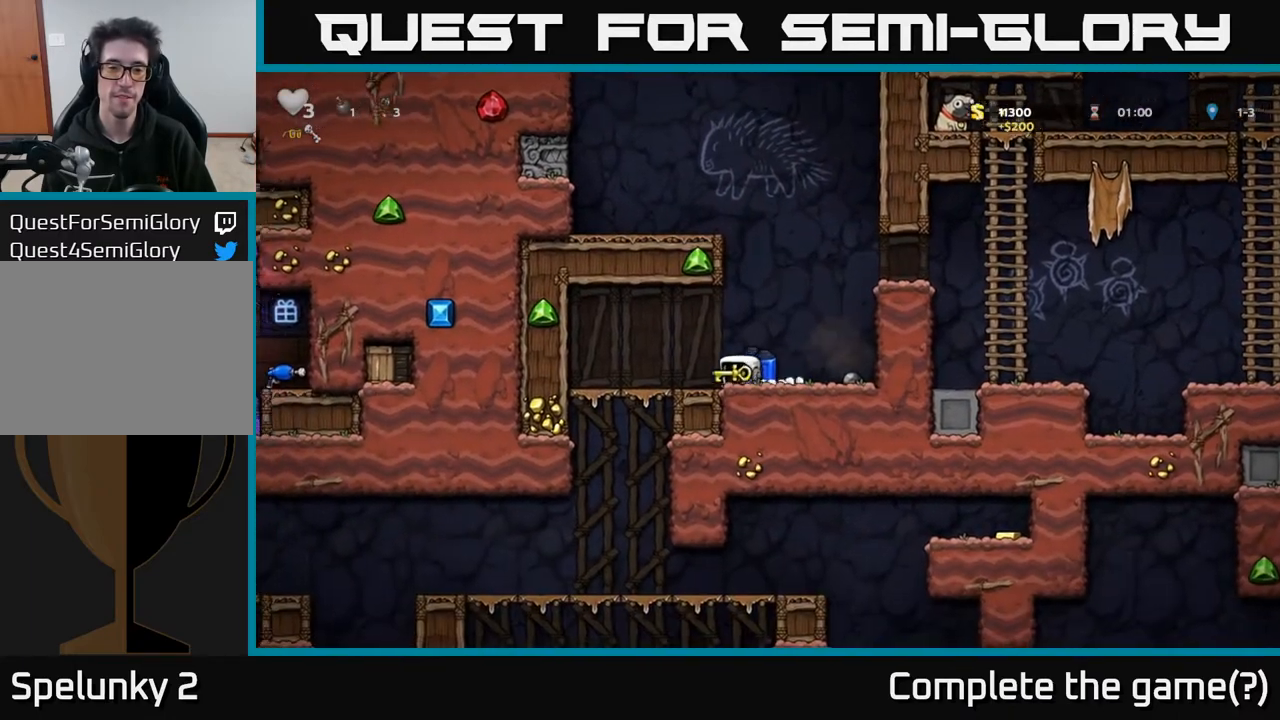
{"buttons": [], "left_stick": "center", "right_stick": "center", "events": [[233, "DPAD_DOWN", "down"], [233, "DPAD_LEFT", "up"], [283, "A", "down"], [367, "A", "up"], [383, "DPAD_DOWN", "up"]]}